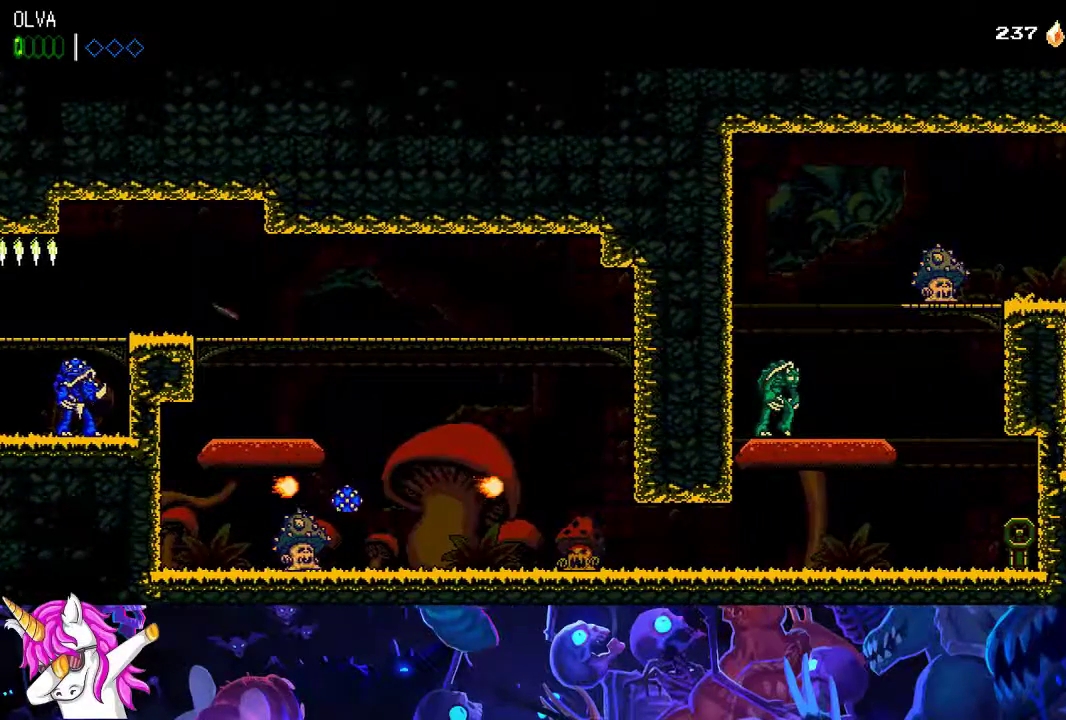
Gameplay with a controller (Xbox layout); each line is a JSON object with the inputs held at the frame after it. "events" lists button and stick changes between this image and that frame as [ms after this image, input, new state], when the widget could be followed in between. Not read: right_stick.
{"buttons": [], "left_stick": "down", "events": [[17, "A", "up"], [333, "X", "down"], [400, "X", "up"]]}
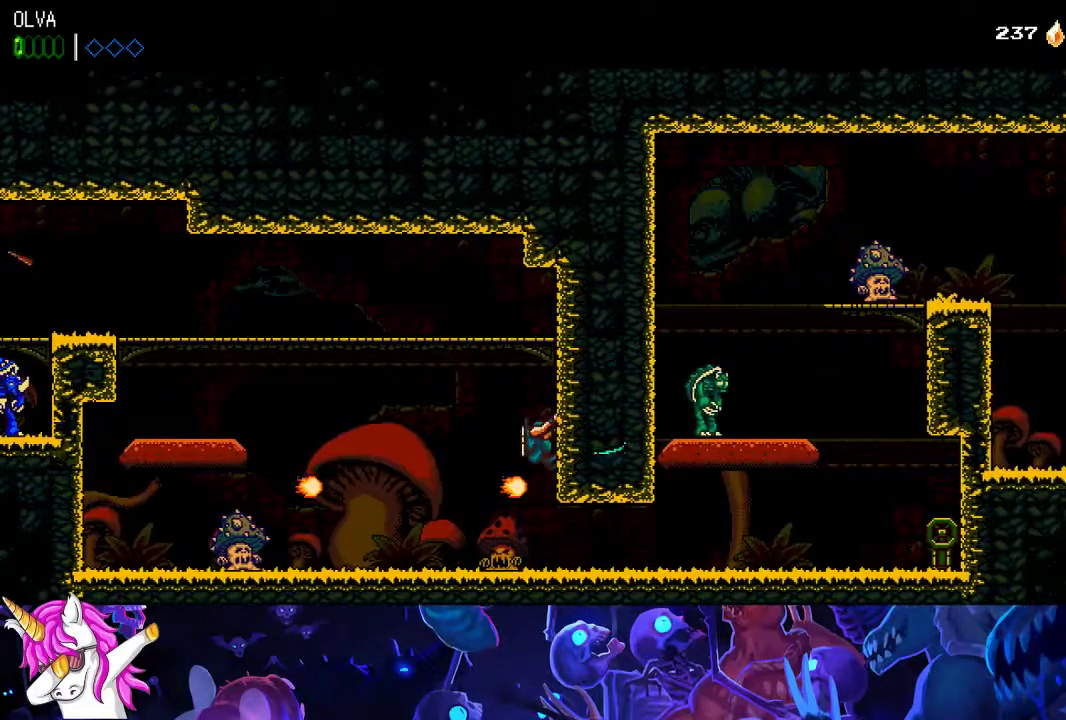
{"buttons": [], "left_stick": "down", "events": [[33, "X", "down"], [117, "X", "up"], [383, "A", "down"], [500, "A", "up"]]}
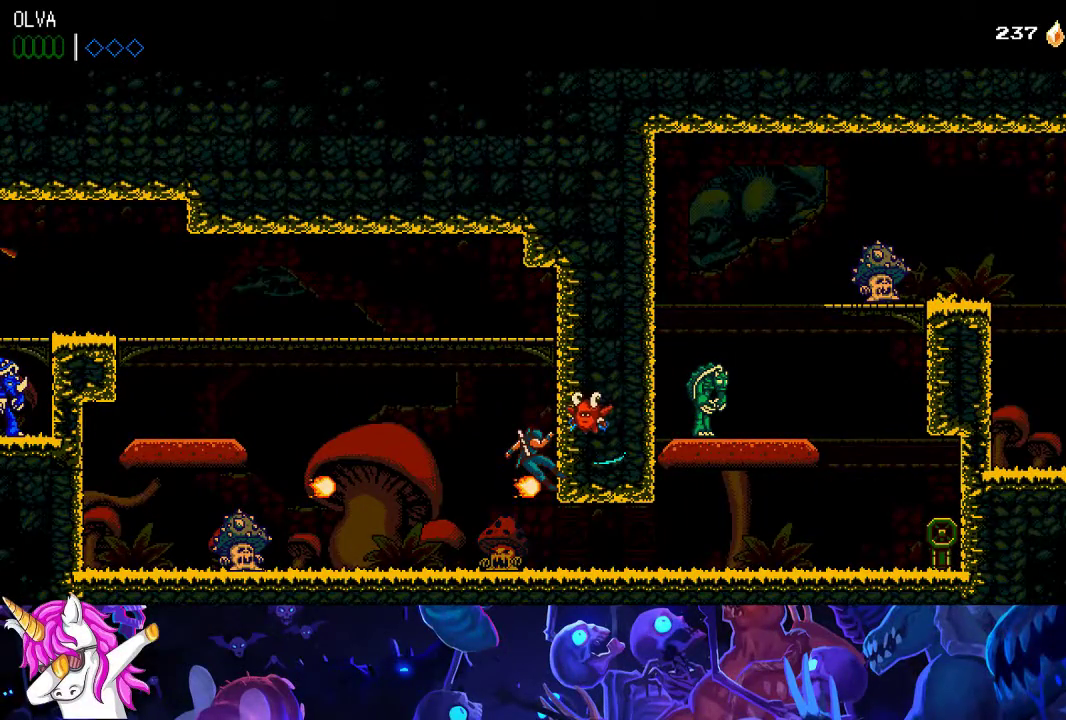
{"buttons": [], "left_stick": "left", "events": [[100, "left_stick", "left"]]}
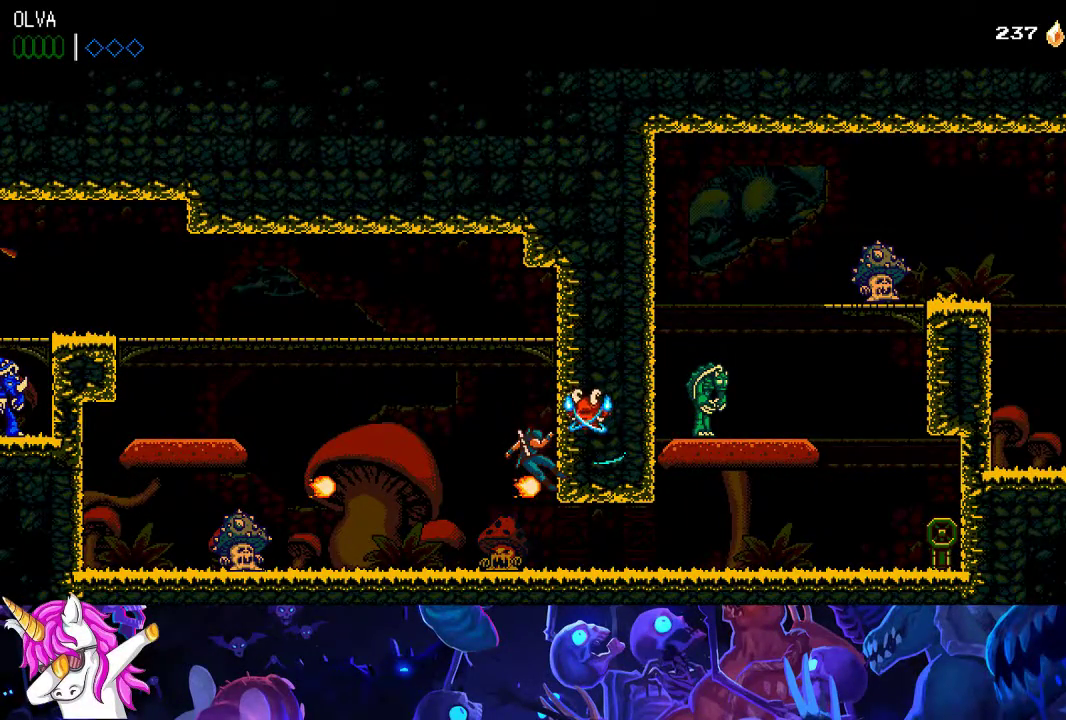
{"buttons": [], "left_stick": "left", "events": []}
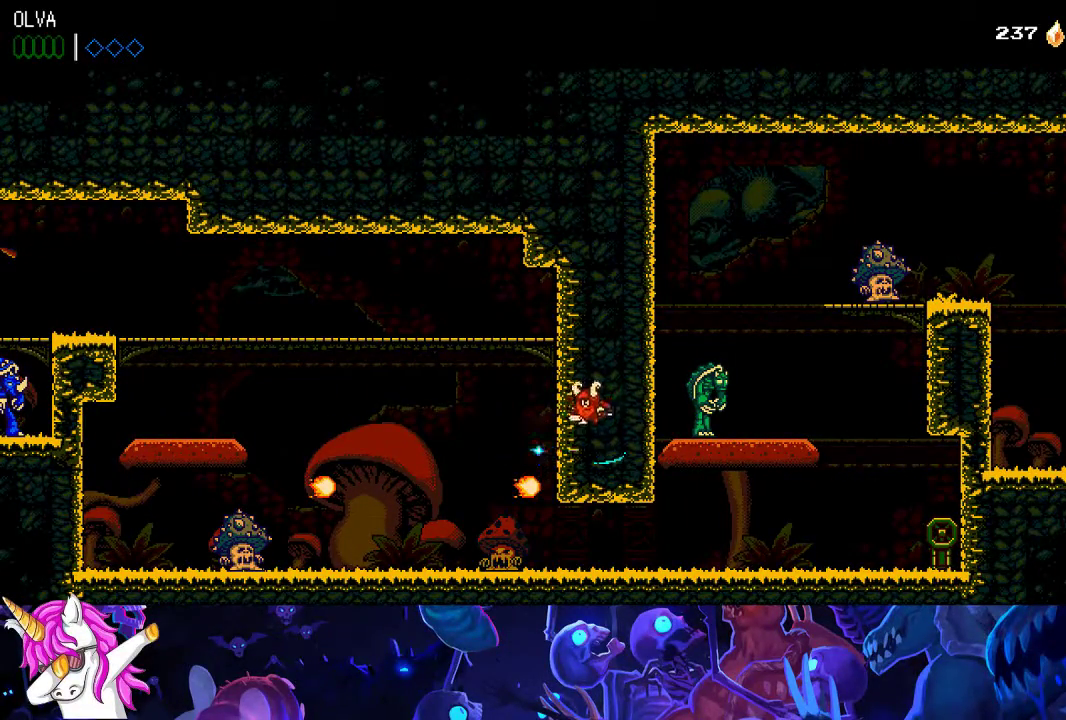
{"buttons": ["A", "B"], "left_stick": "left", "events": [[433, "A", "down"], [433, "B", "down"]]}
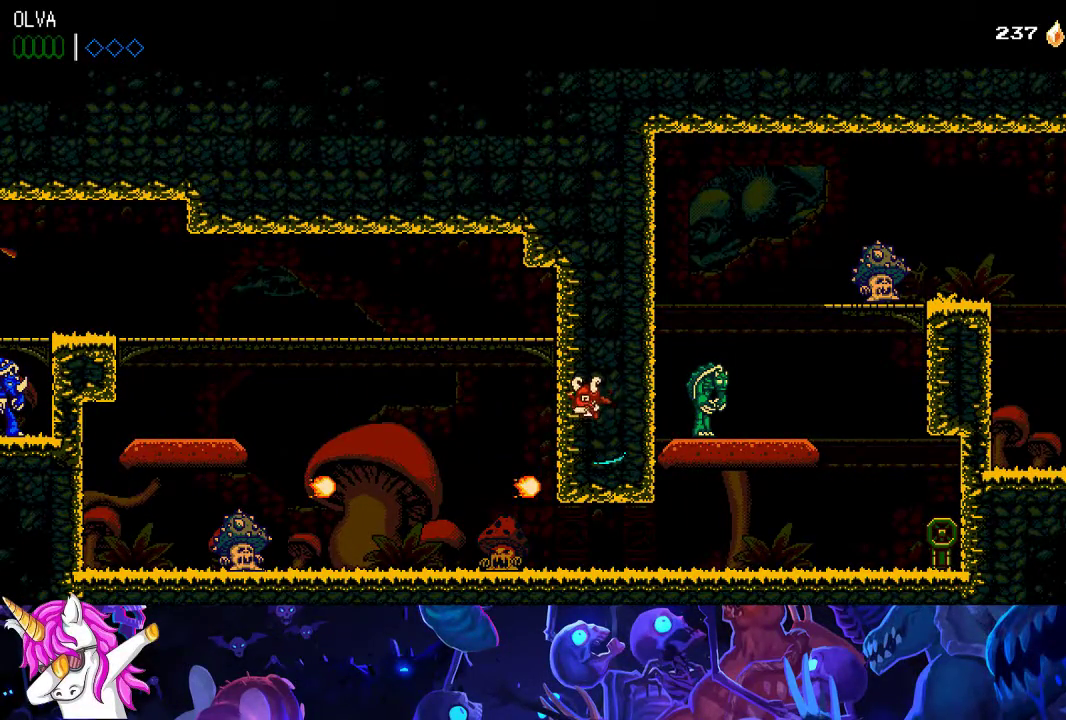
{"buttons": ["A", "B"], "left_stick": "left", "events": []}
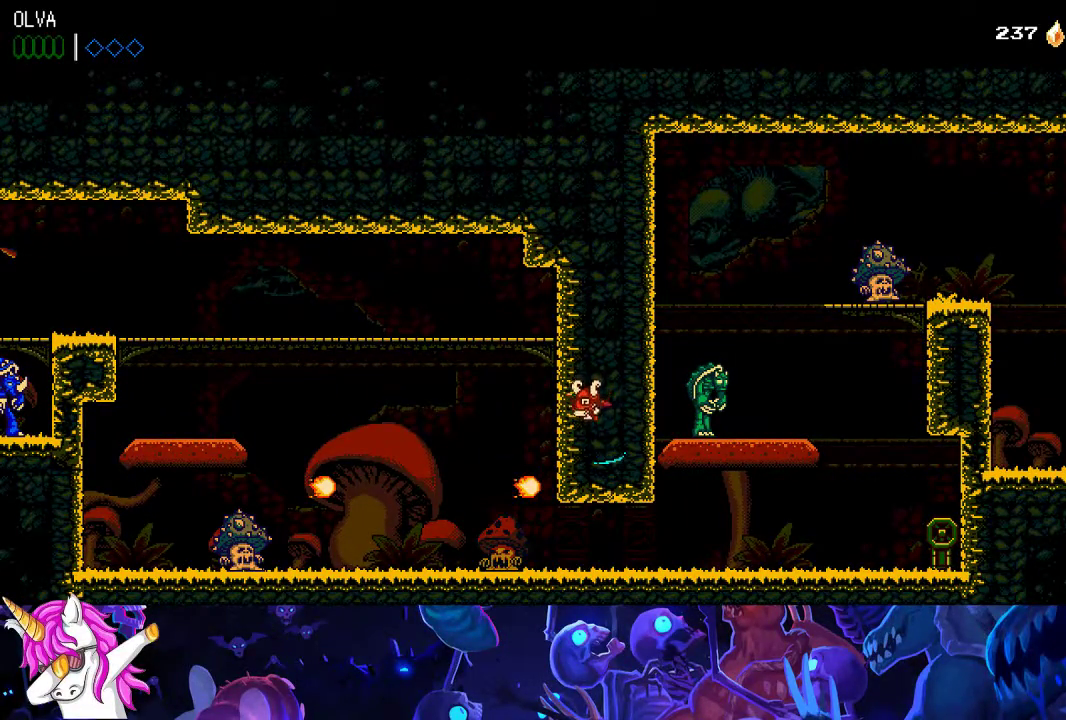
{"buttons": ["A", "B"], "left_stick": "left", "events": []}
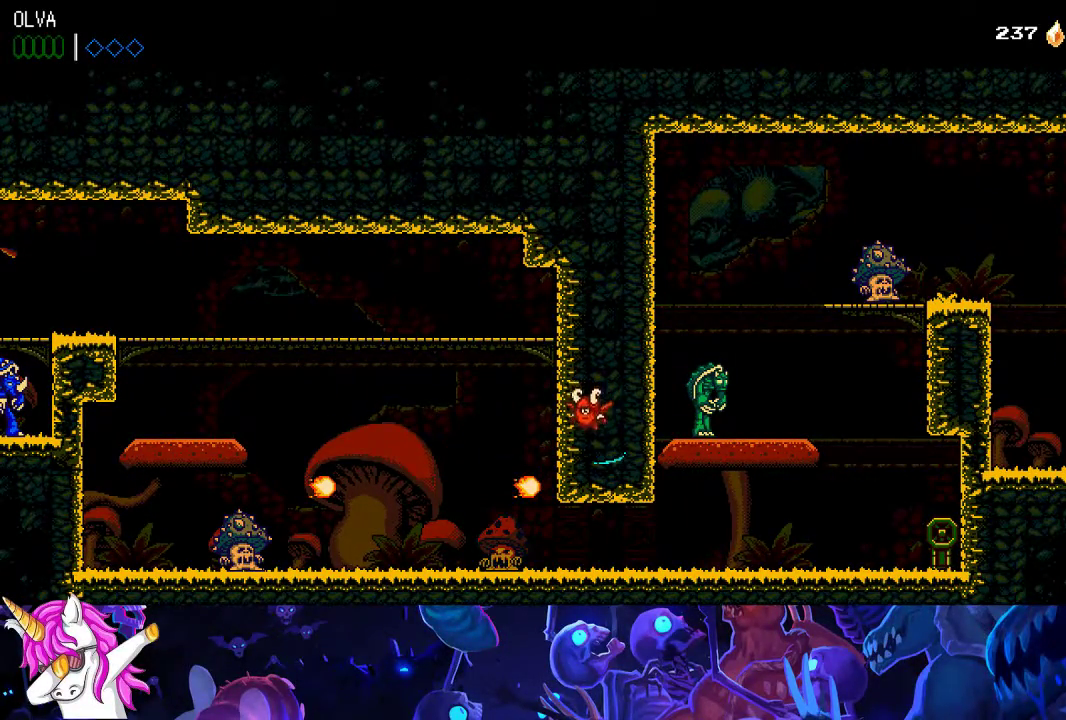
{"buttons": ["A"], "left_stick": "left", "events": [[50, "B", "up"], [100, "A", "up"], [267, "A", "down"], [383, "A", "up"], [467, "A", "down"]]}
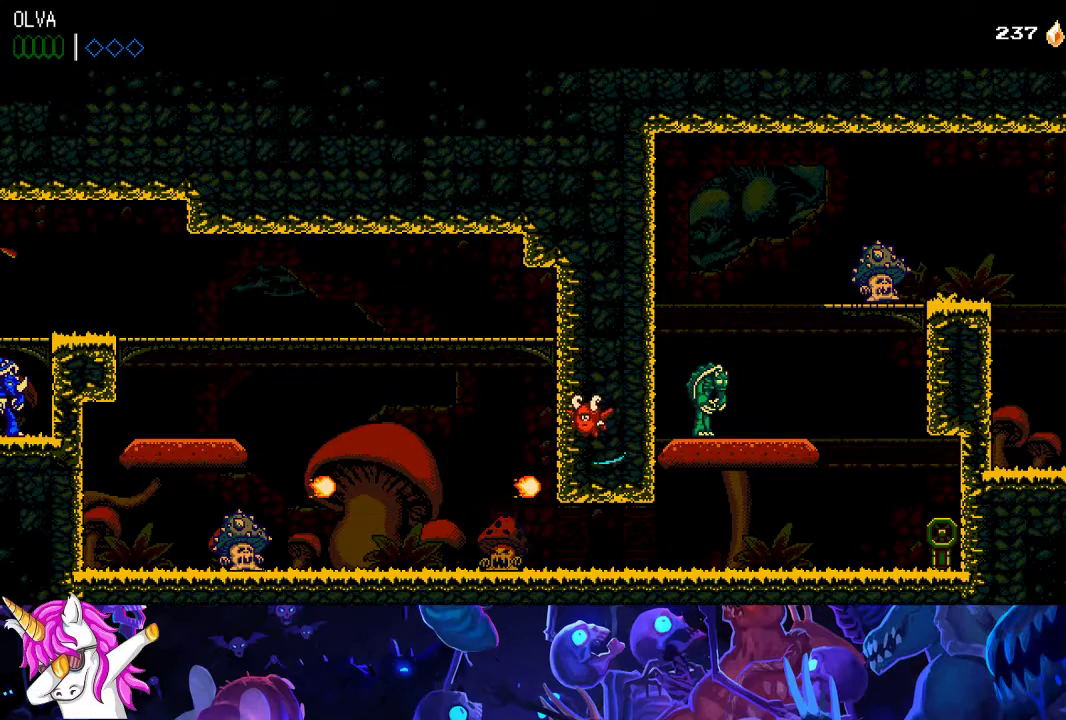
{"buttons": ["A"], "left_stick": "left", "events": [[33, "A", "up"], [117, "A", "down"], [200, "A", "up"], [267, "A", "down"], [350, "A", "up"], [450, "A", "down"]]}
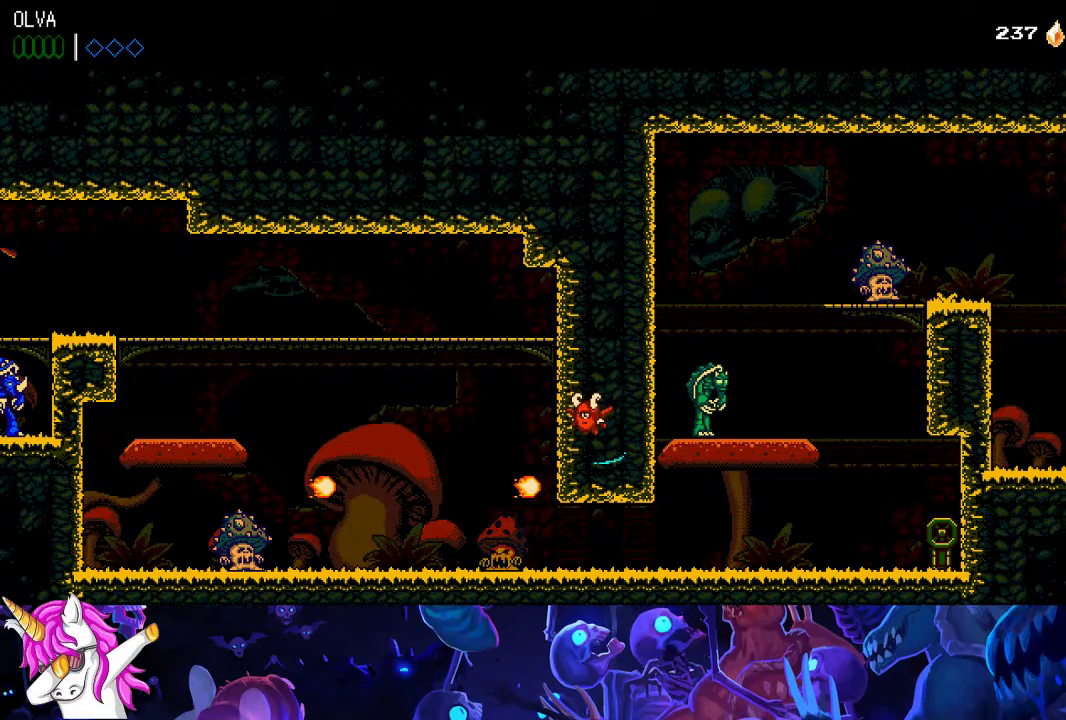
{"buttons": [], "left_stick": "left", "events": [[33, "A", "up"], [117, "A", "down"], [200, "A", "up"], [283, "A", "down"], [333, "A", "up"], [417, "A", "down"], [500, "A", "up"]]}
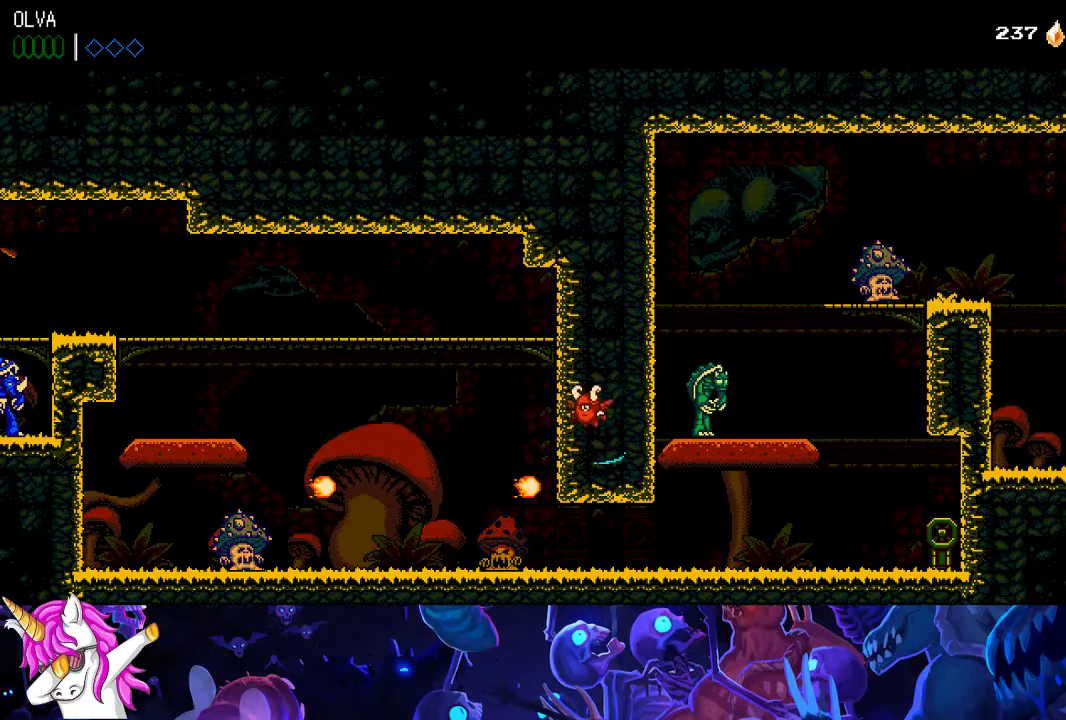
{"buttons": ["A"], "left_stick": "left", "events": [[67, "A", "down"], [133, "A", "up"], [217, "A", "down"], [300, "A", "up"], [367, "A", "down"], [433, "A", "up"], [483, "A", "down"]]}
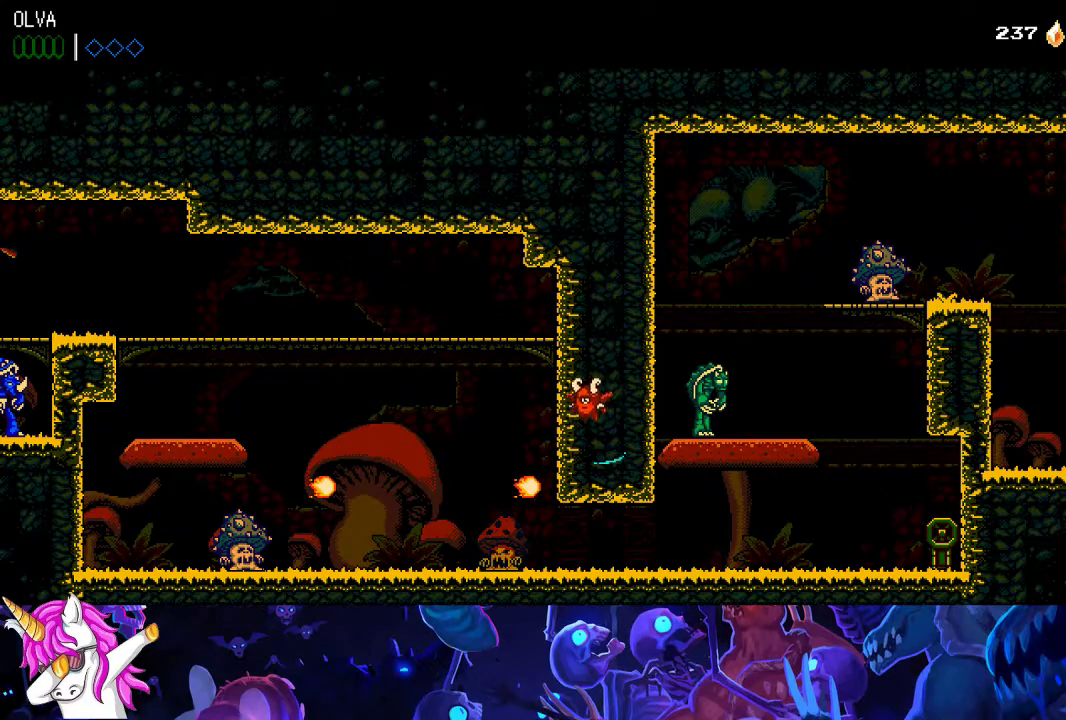
{"buttons": ["A"], "left_stick": "left", "events": [[50, "A", "up"], [117, "A", "down"], [200, "A", "up"], [267, "A", "down"], [350, "A", "up"], [433, "A", "down"]]}
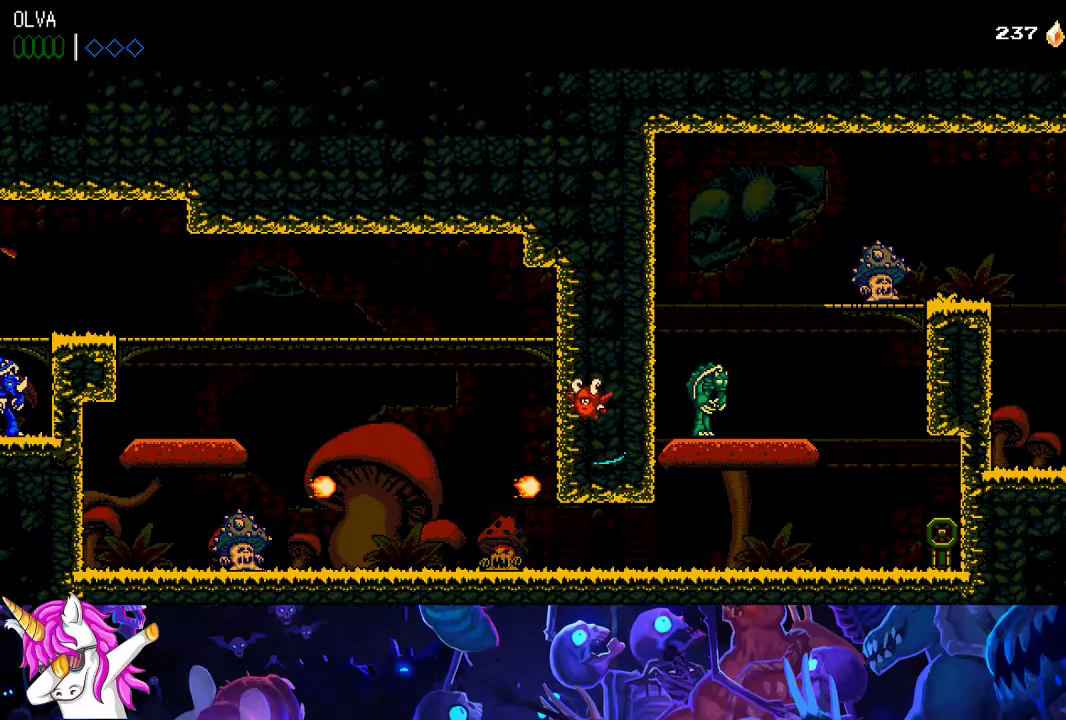
{"buttons": ["A"], "left_stick": "left", "events": [[17, "A", "up"], [100, "A", "down"], [150, "A", "up"], [200, "A", "down"], [267, "A", "up"], [333, "A", "down"], [400, "A", "up"], [467, "A", "down"]]}
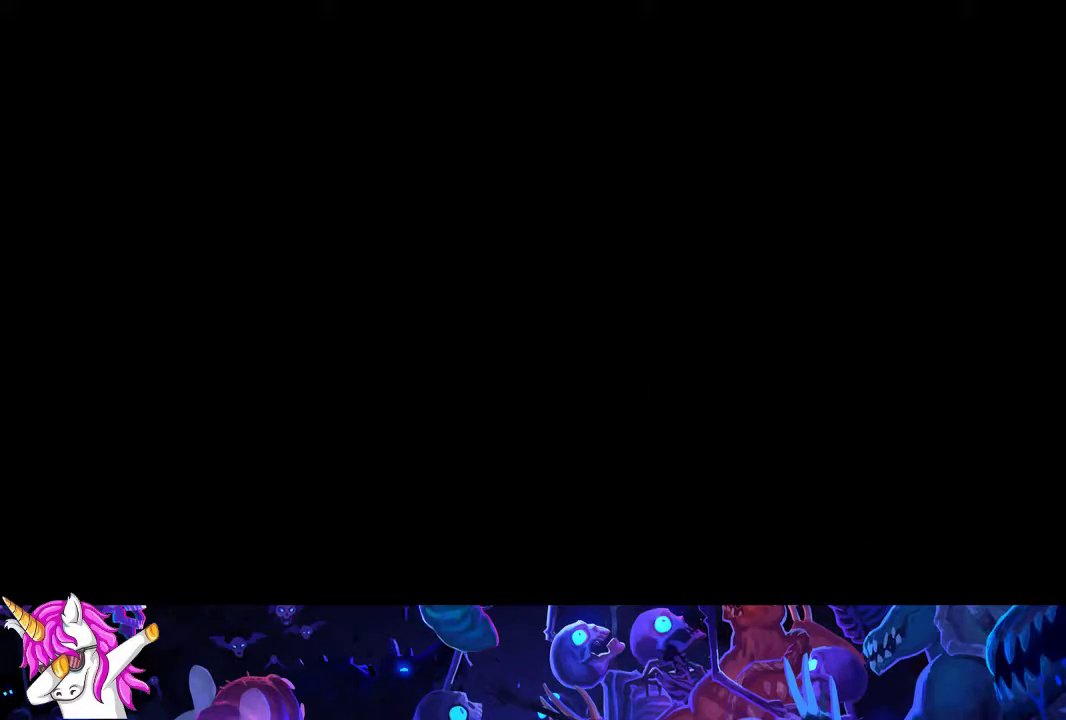
{"buttons": ["A", "B"], "left_stick": "center", "events": [[17, "A", "up"], [100, "A", "down"], [200, "left_stick", "center"], [267, "B", "down"]]}
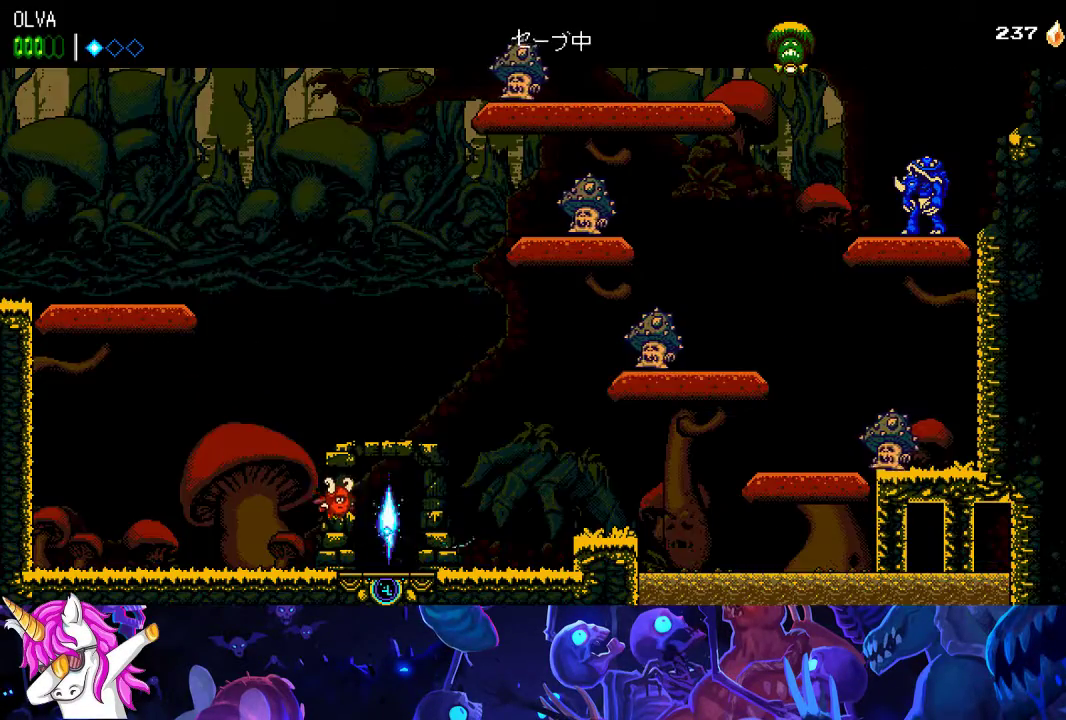
{"buttons": ["A", "B"], "left_stick": "center", "events": []}
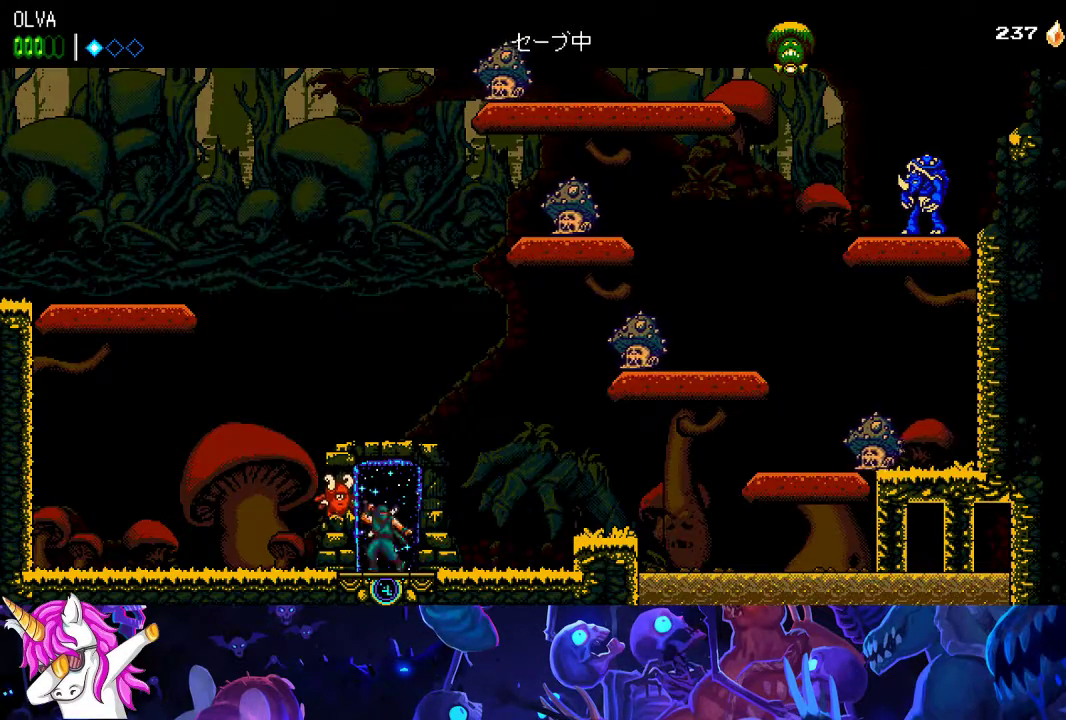
{"buttons": ["A", "B"], "left_stick": "center", "events": []}
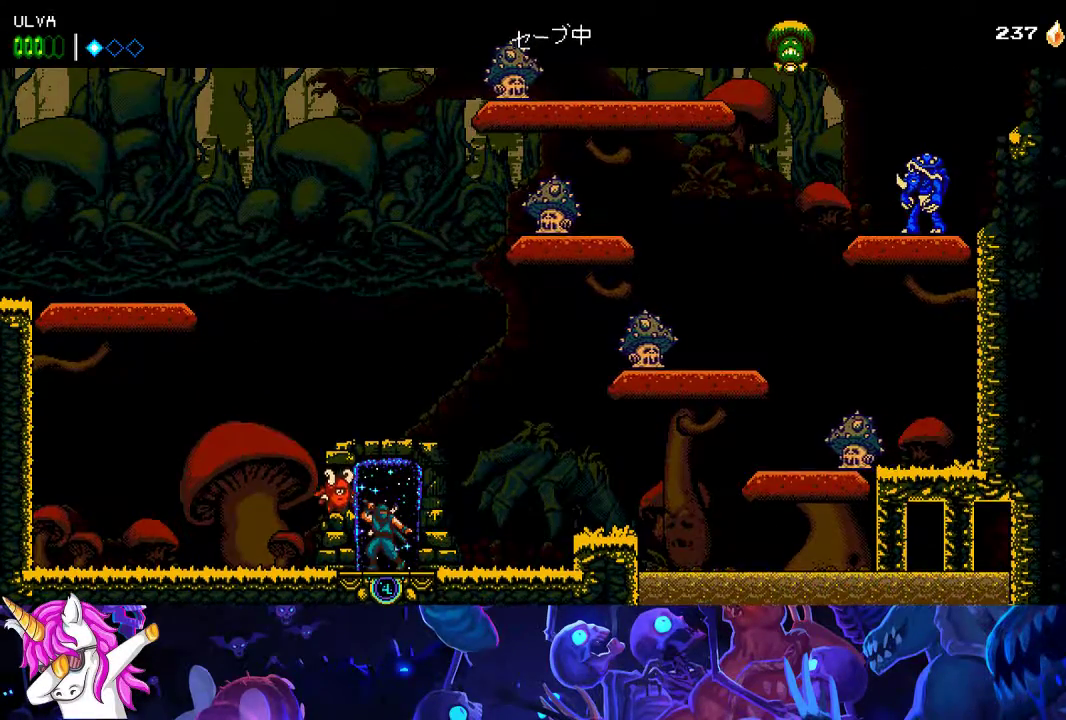
{"buttons": ["A", "B"], "left_stick": "center", "events": []}
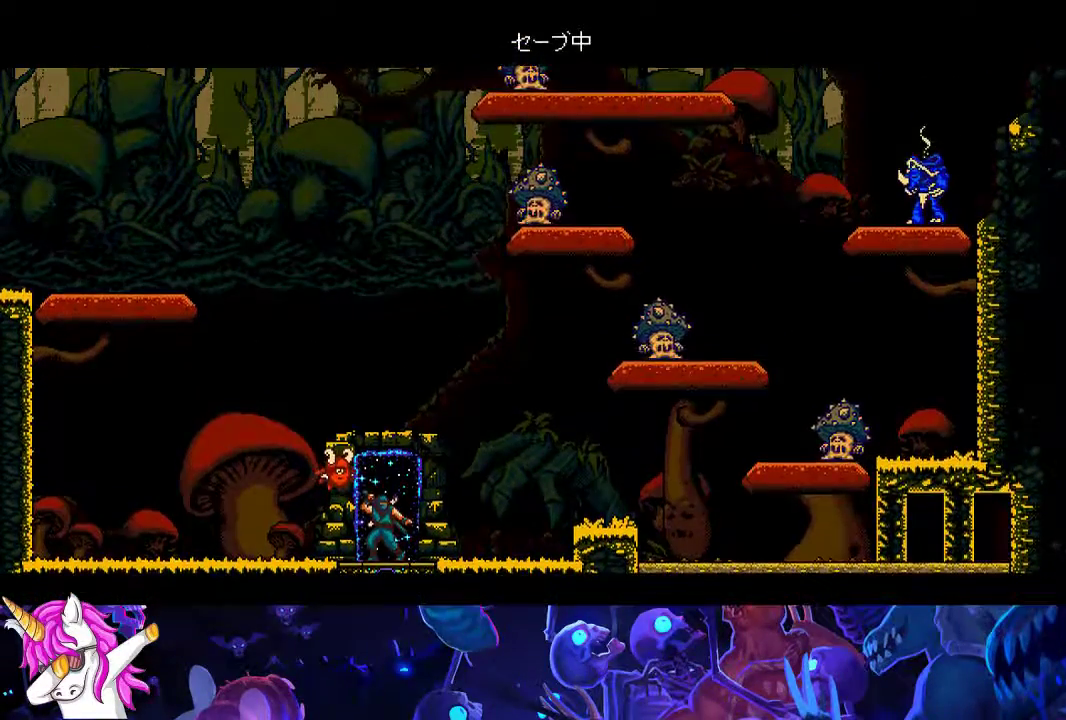
{"buttons": ["A", "B"], "left_stick": "center", "events": []}
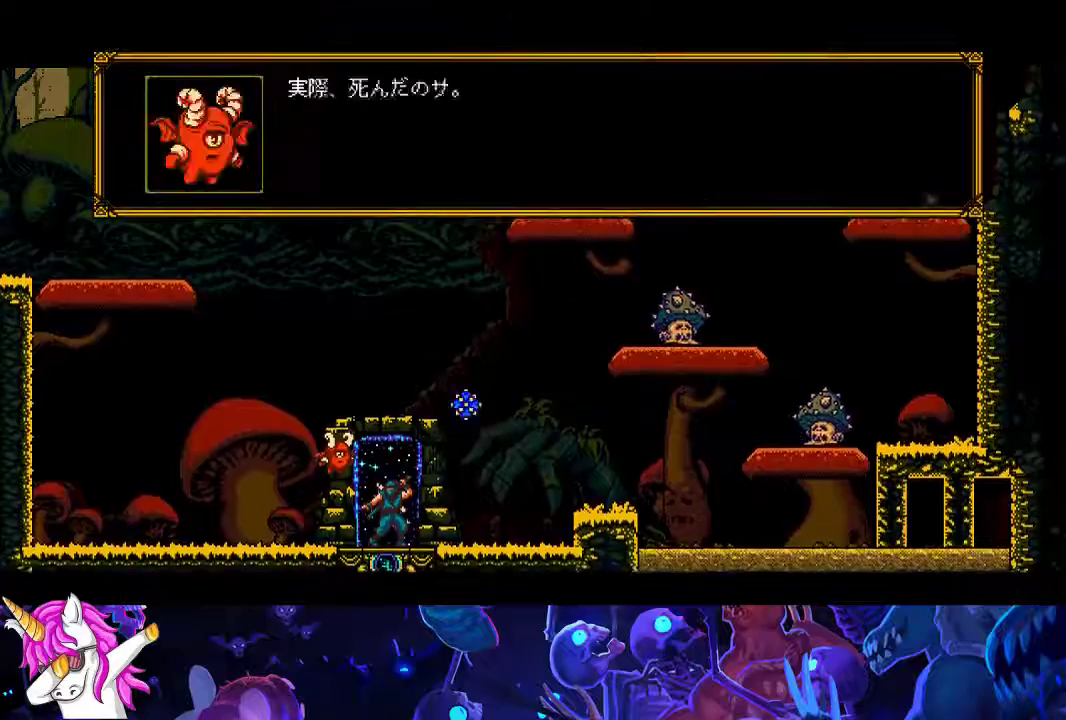
{"buttons": ["A", "B"], "left_stick": "center", "events": []}
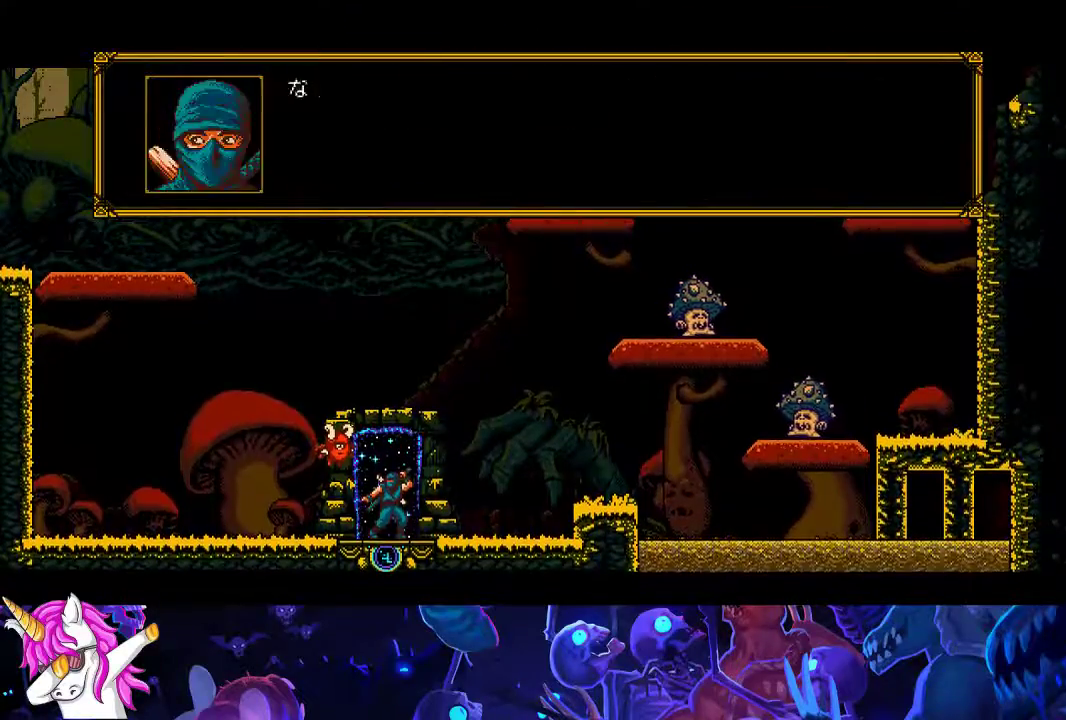
{"buttons": ["A", "B"], "left_stick": "center", "events": []}
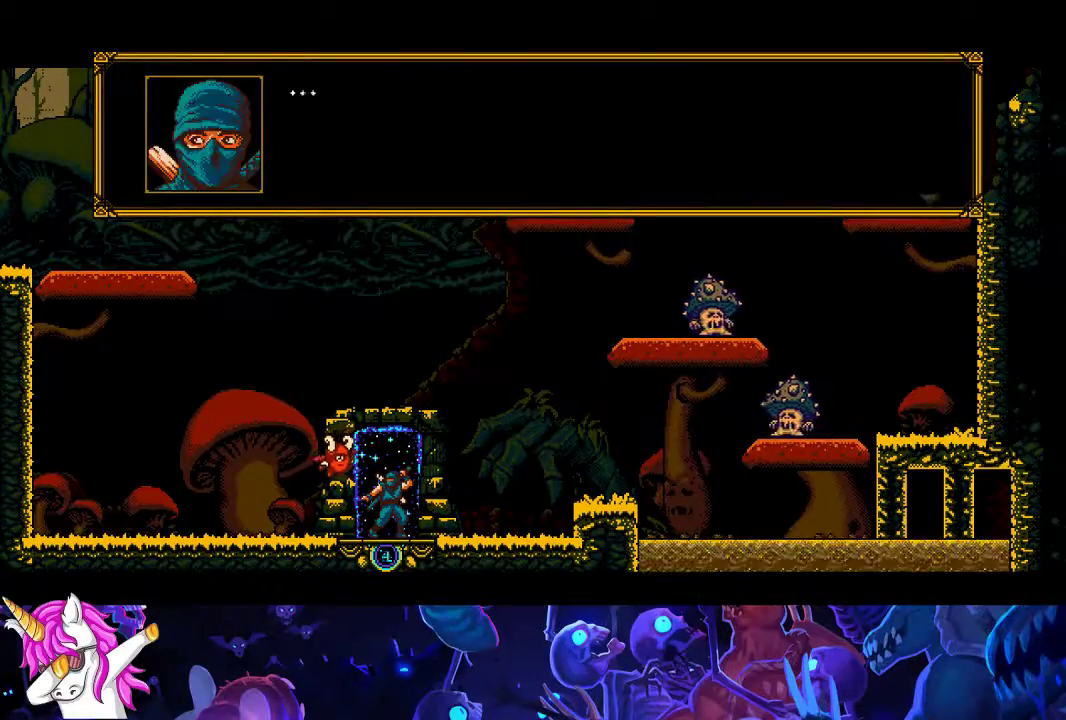
{"buttons": ["A", "B"], "left_stick": "center", "events": []}
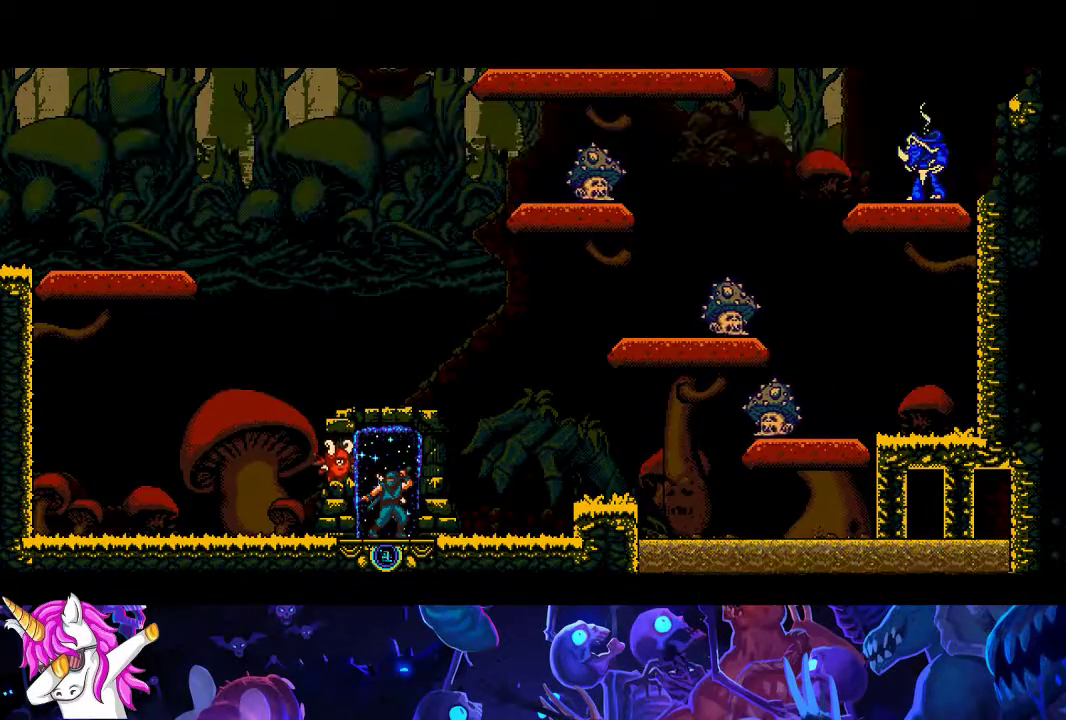
{"buttons": [], "left_stick": "center", "events": [[150, "B", "up"], [333, "A", "up"]]}
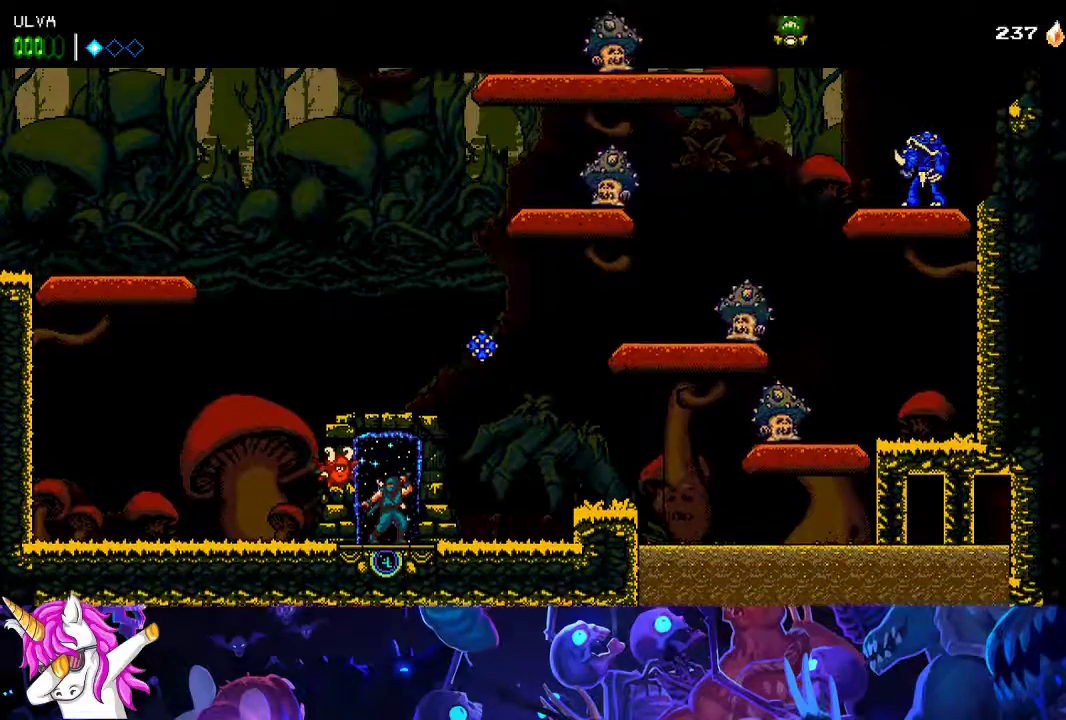
{"buttons": [], "left_stick": "center", "events": []}
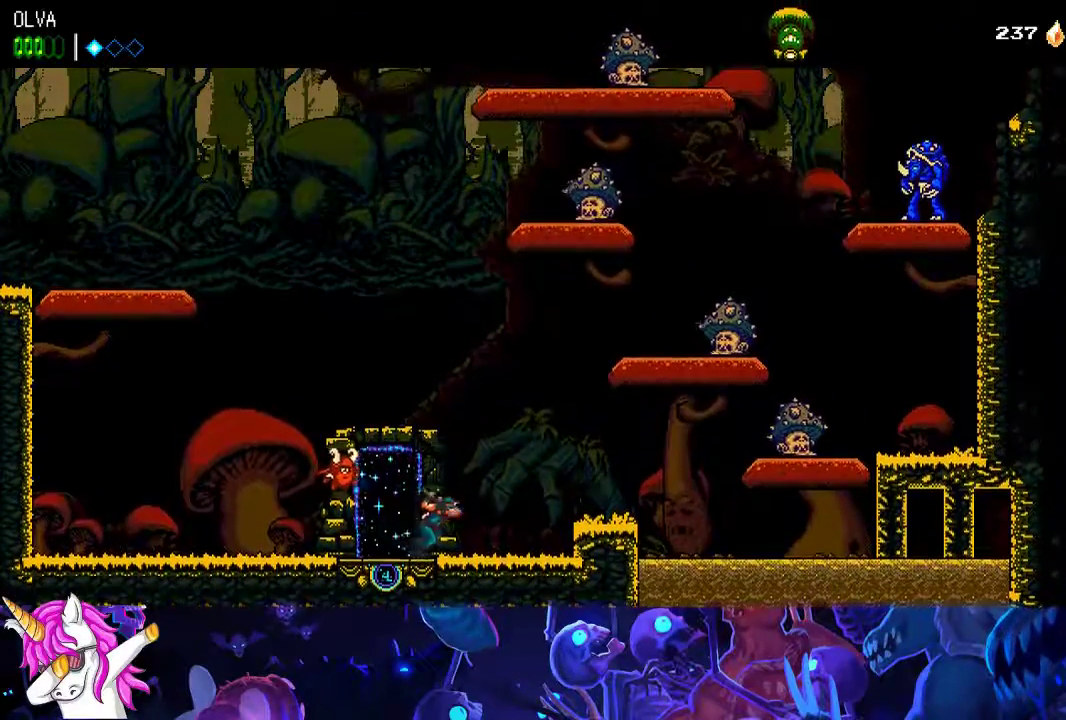
{"buttons": [], "left_stick": "center", "events": [[33, "A", "down"], [100, "A", "up"]]}
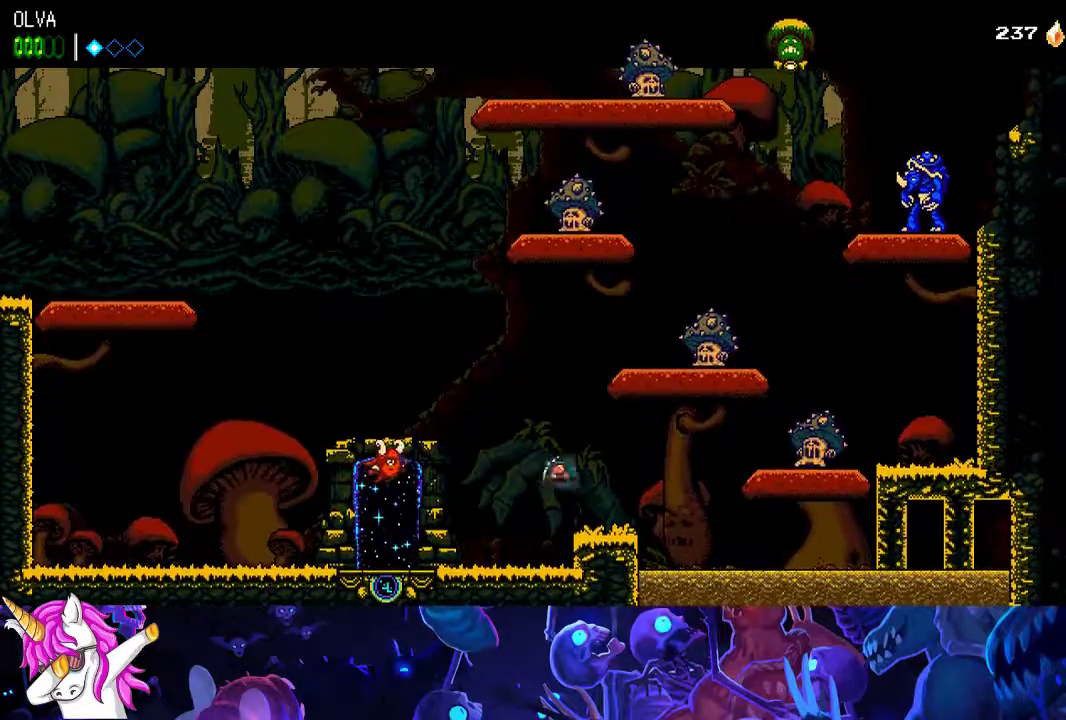
{"buttons": ["A"], "left_stick": "center", "events": [[317, "A", "down"]]}
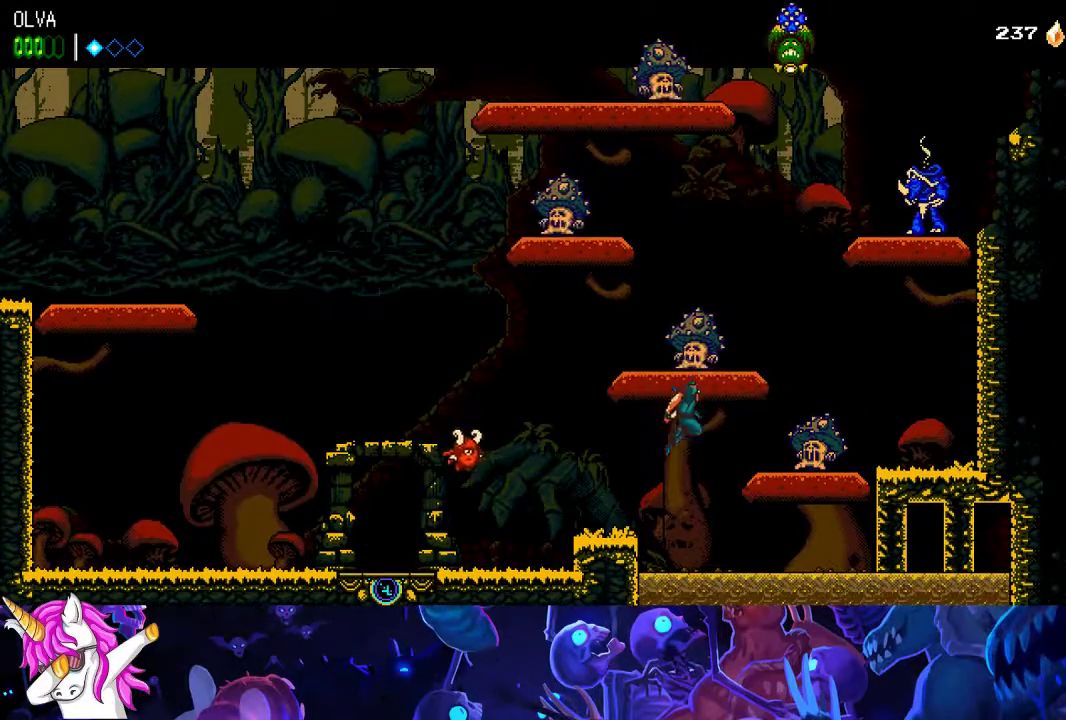
{"buttons": ["A"], "left_stick": "left"}
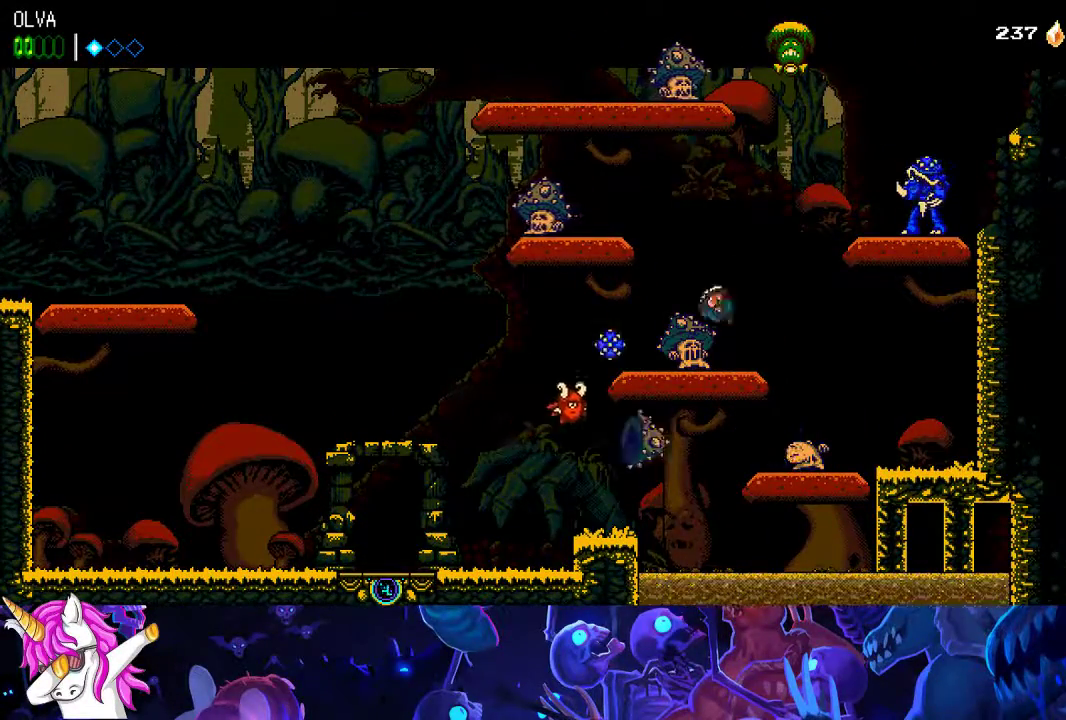
{"buttons": [], "left_stick": "left", "events": [[17, "A", "up"], [67, "A", "down"], [117, "X", "down"], [283, "X", "up"], [317, "A", "up"]]}
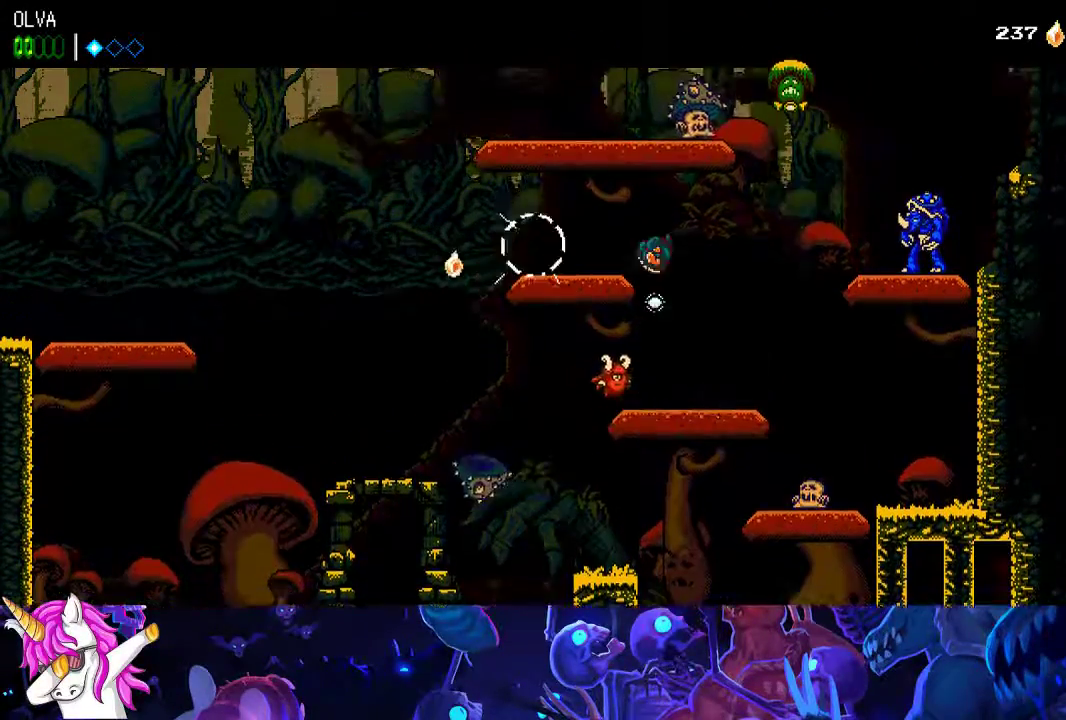
{"buttons": ["A"], "left_stick": "up-left", "events": [[83, "A", "down"], [200, "X", "down"], [417, "left_stick", "up-left"], [450, "X", "up"]]}
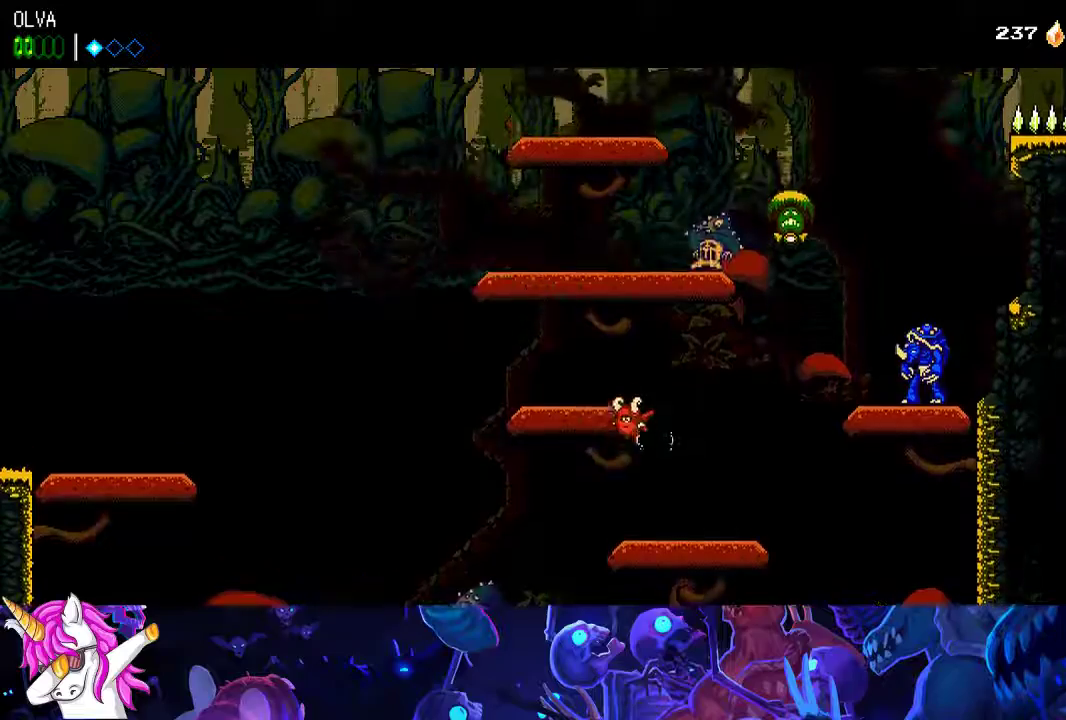
{"buttons": [], "left_stick": "center", "events": [[33, "A", "up"], [200, "left_stick", "left"], [333, "left_stick", "center"]]}